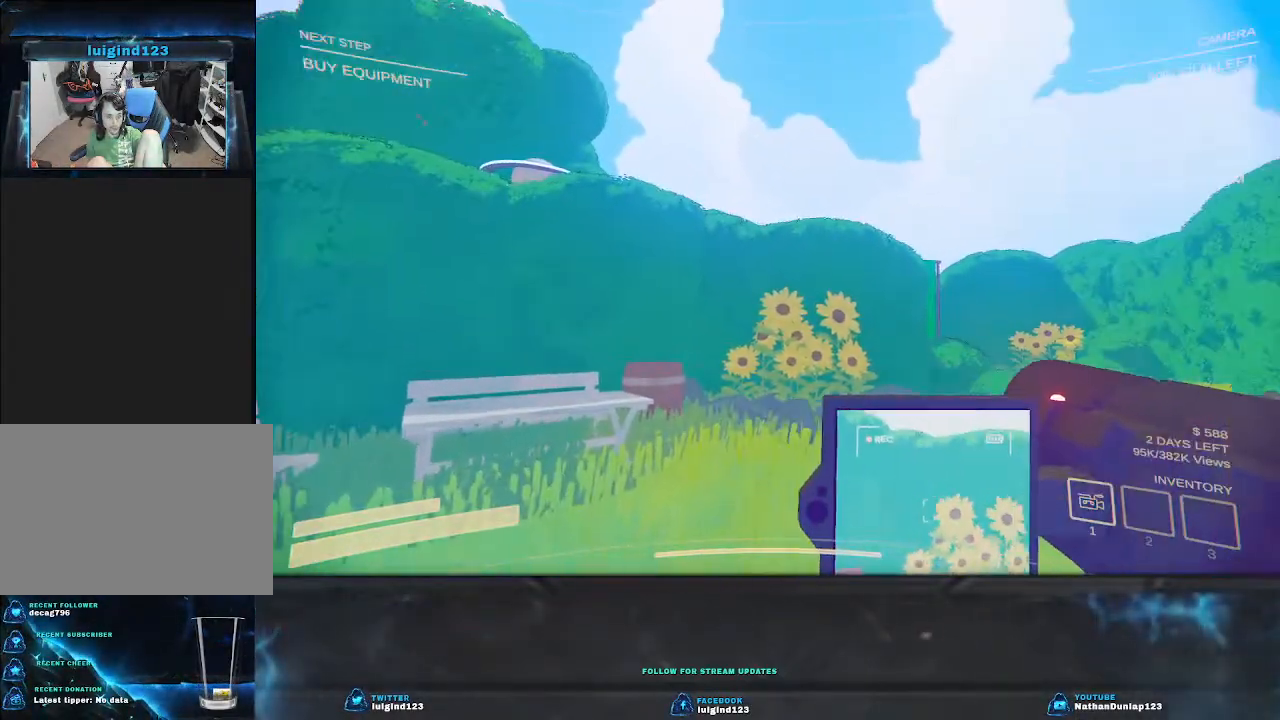
Gameplay with keyboard; each line is a JSON object with the keys held at the frame after it. "events" lists presses ("down") and releases ("up") of "a", "ctrl", "d", "e", "f", "q", "r", "s", "shift", "space", "tab" and "w" between this image and that frame as [ms after this image, input, new state], when the widget could be followed in between. No other keys are recorded. Mouse input is not recorded.
{"keys": [], "events": []}
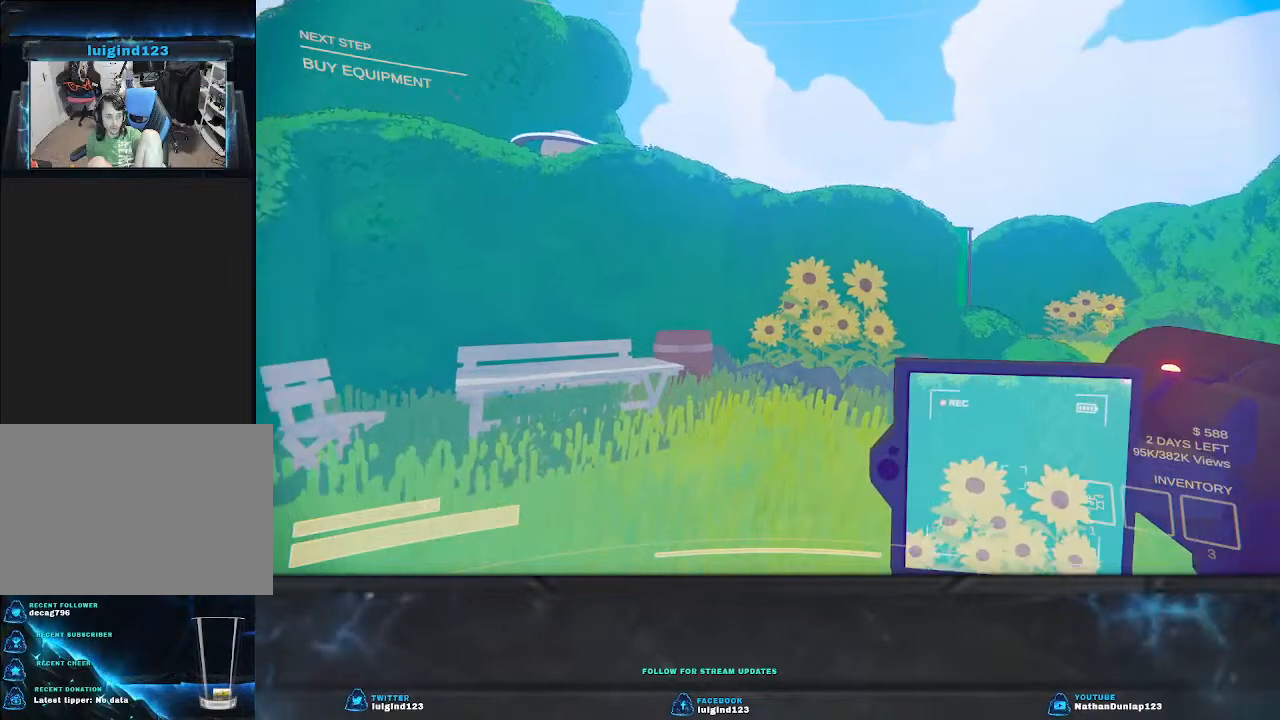
{"keys": [], "events": []}
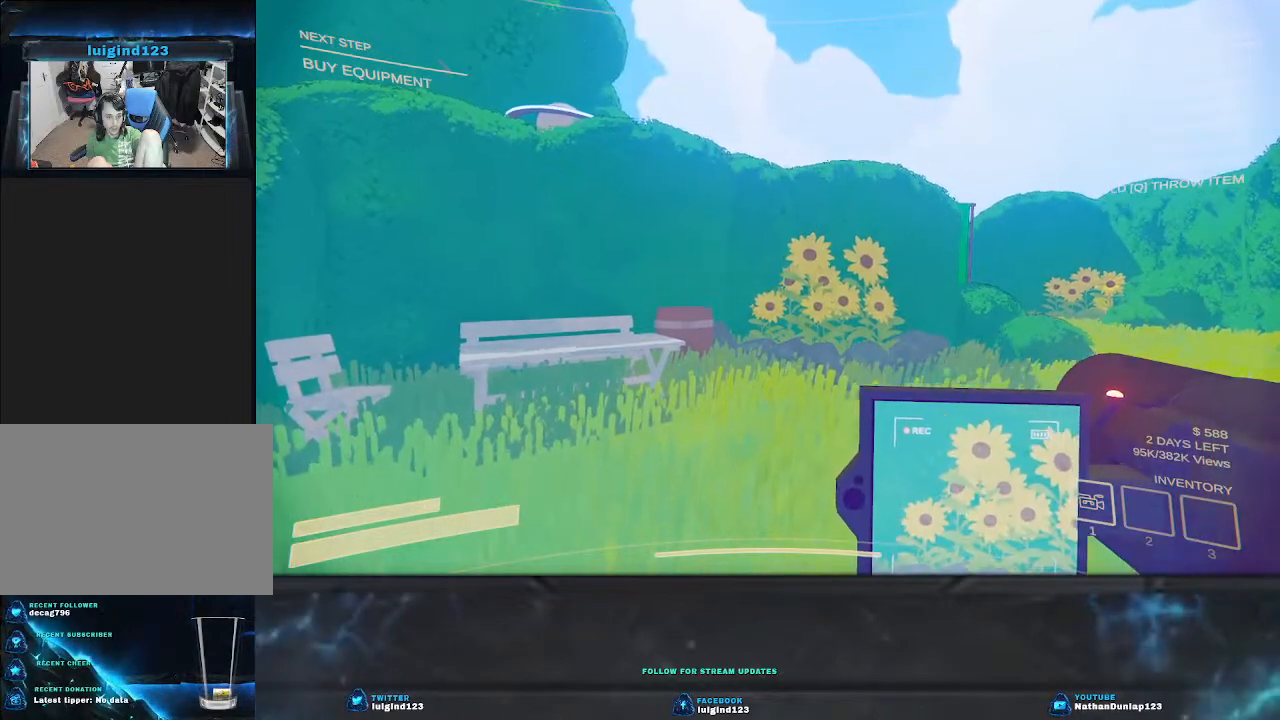
{"keys": [], "events": []}
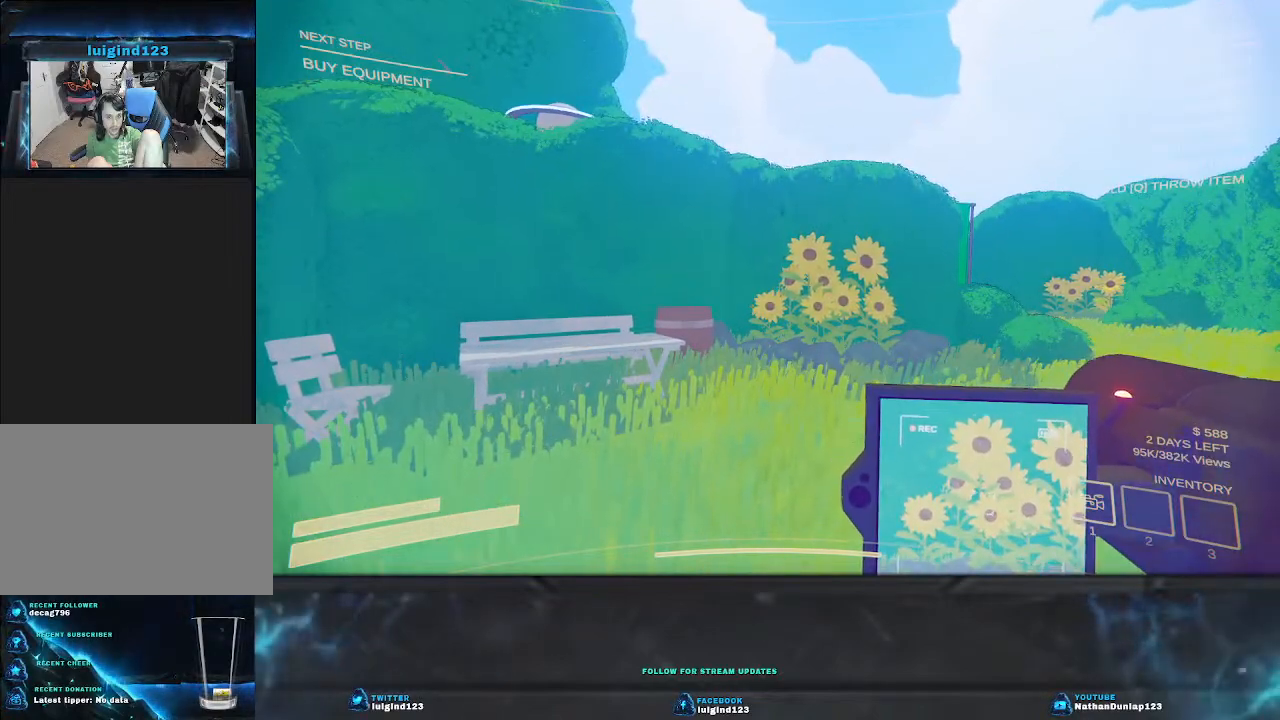
{"keys": ["w"], "events": [[334, "w", "down"]]}
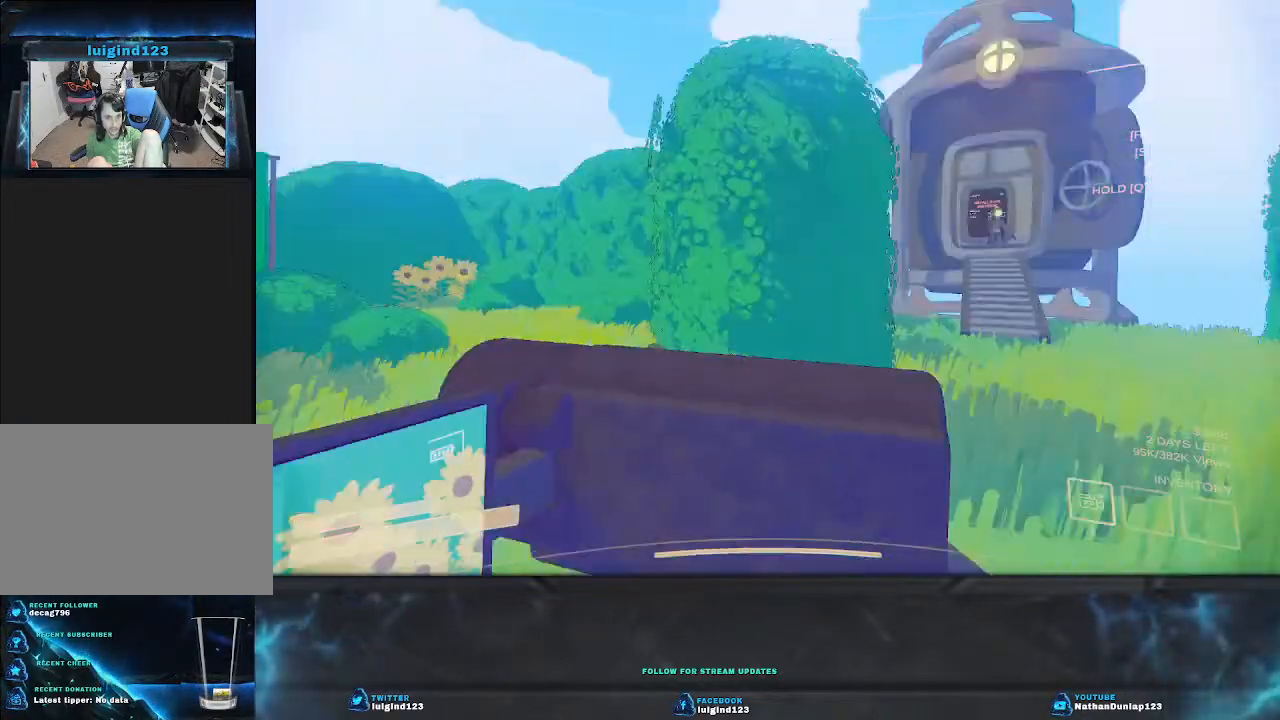
{"keys": ["shift", "w"], "events": [[34, "shift", "down"]]}
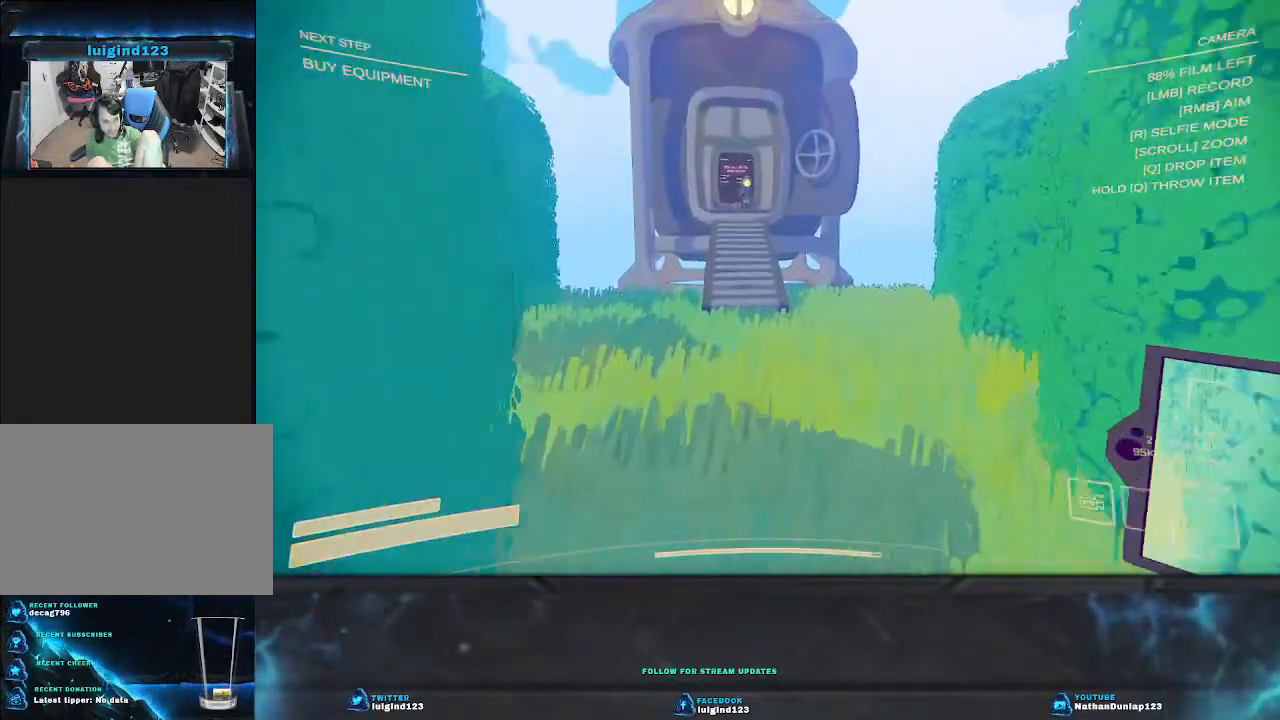
{"keys": ["shift", "w"], "events": []}
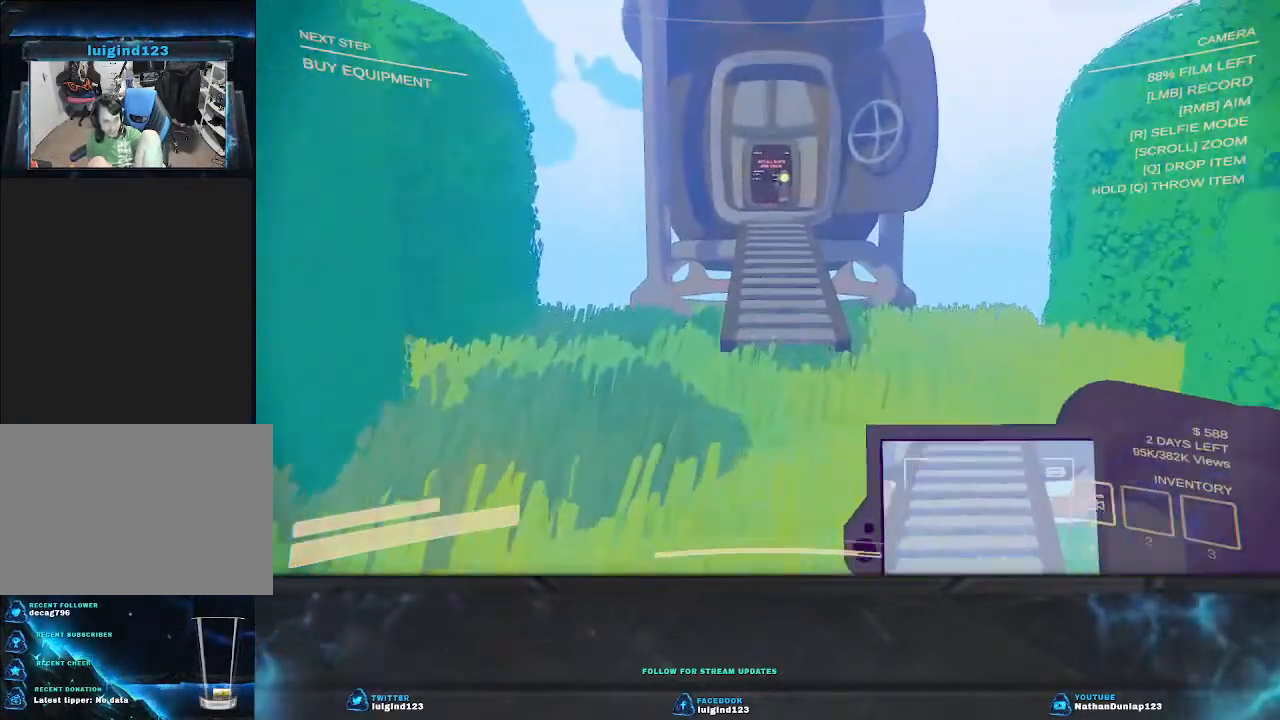
{"keys": ["shift", "w"], "events": []}
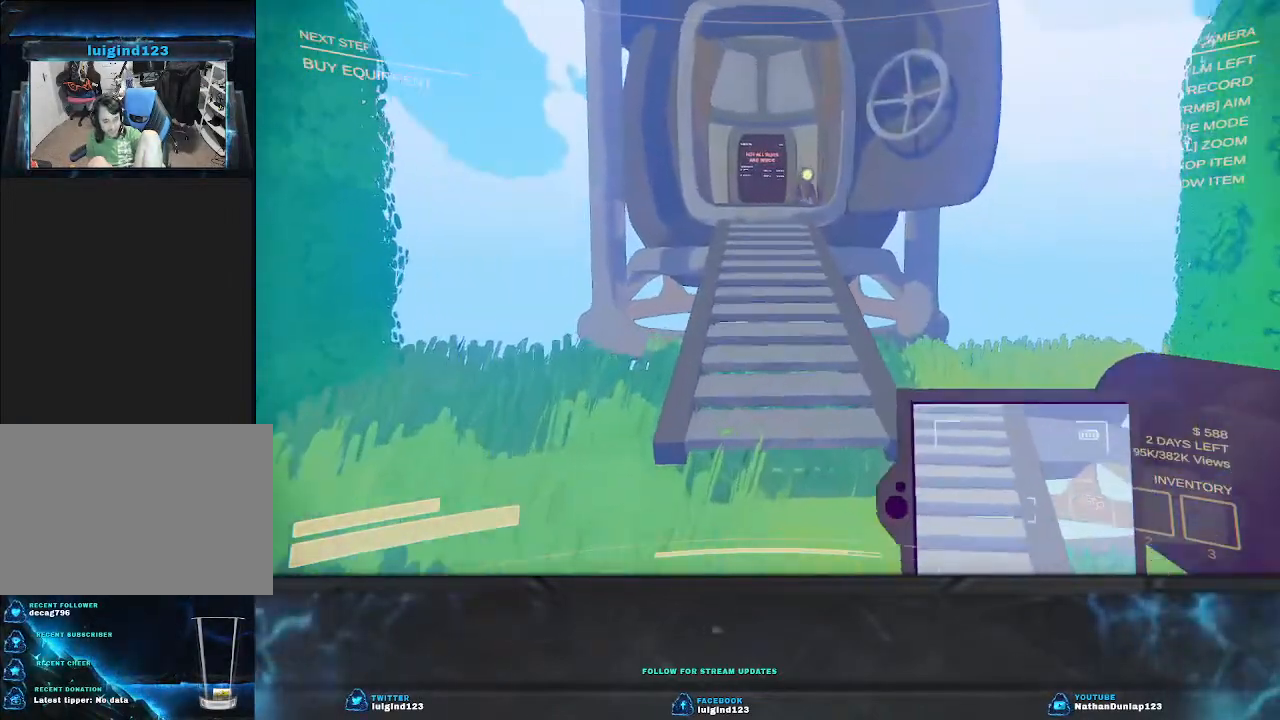
{"keys": ["shift", "w"], "events": []}
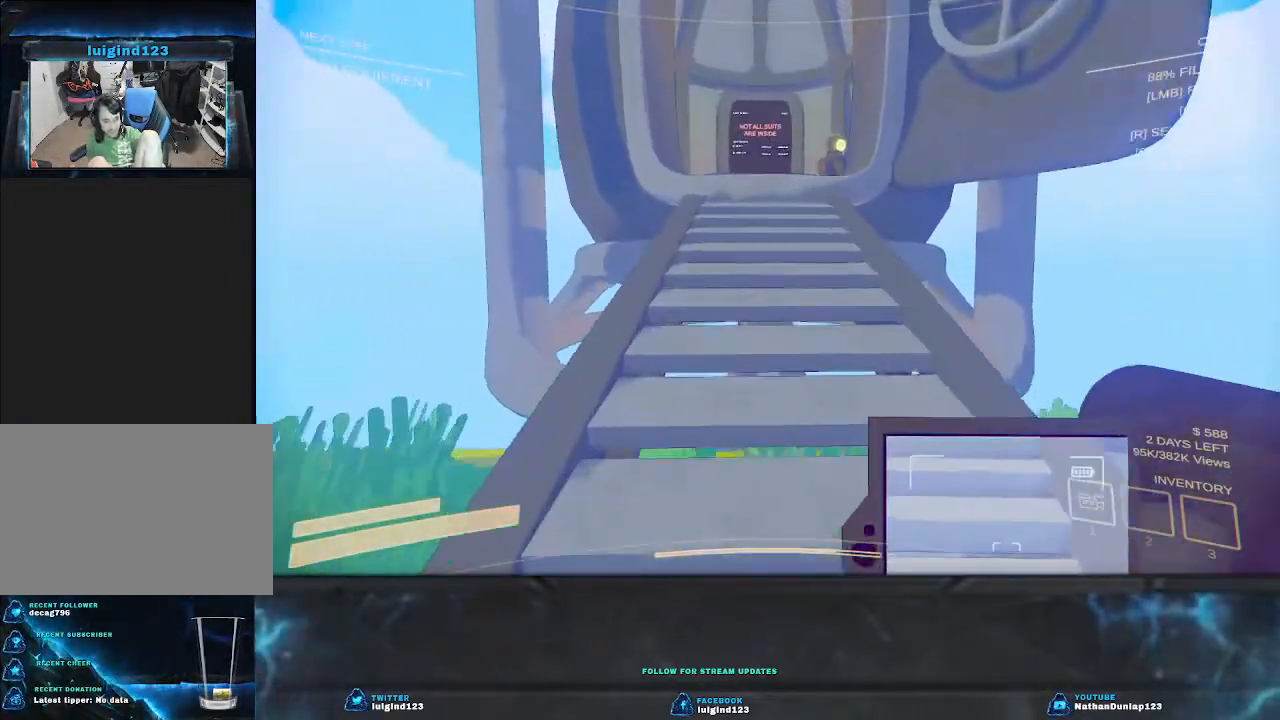
{"keys": ["shift", "w"], "events": []}
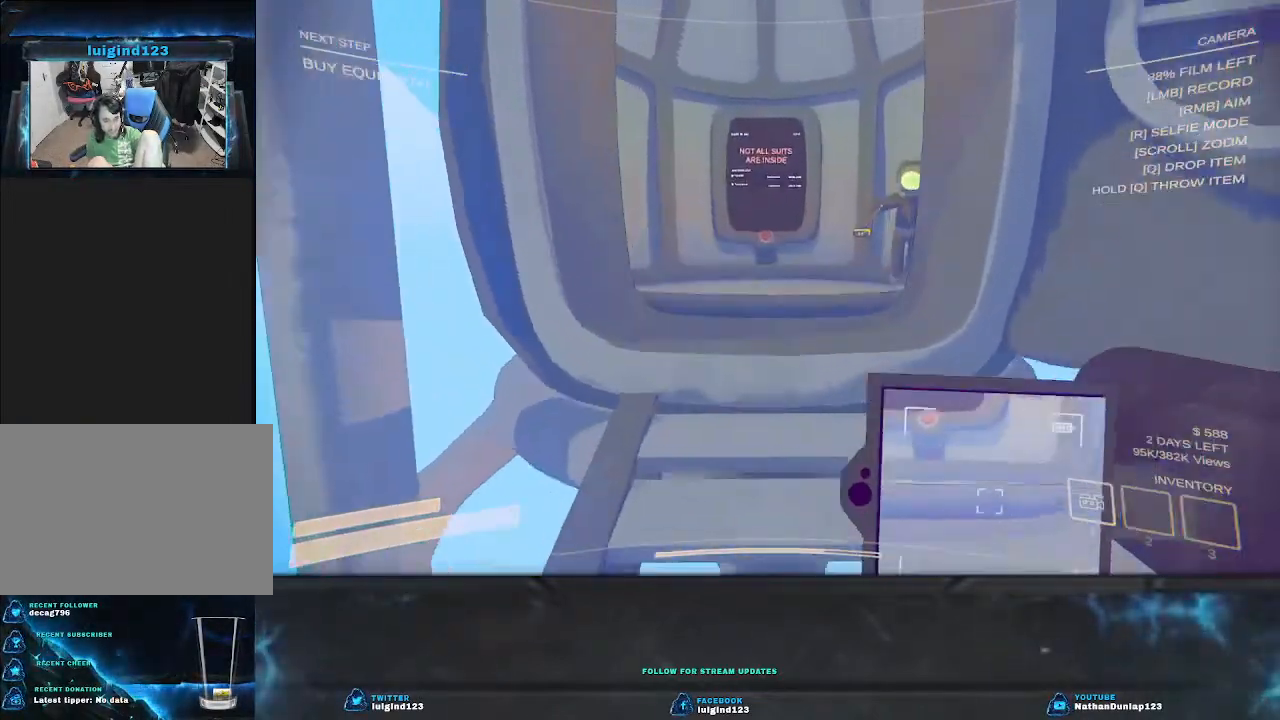
{"keys": ["shift", "w"], "events": []}
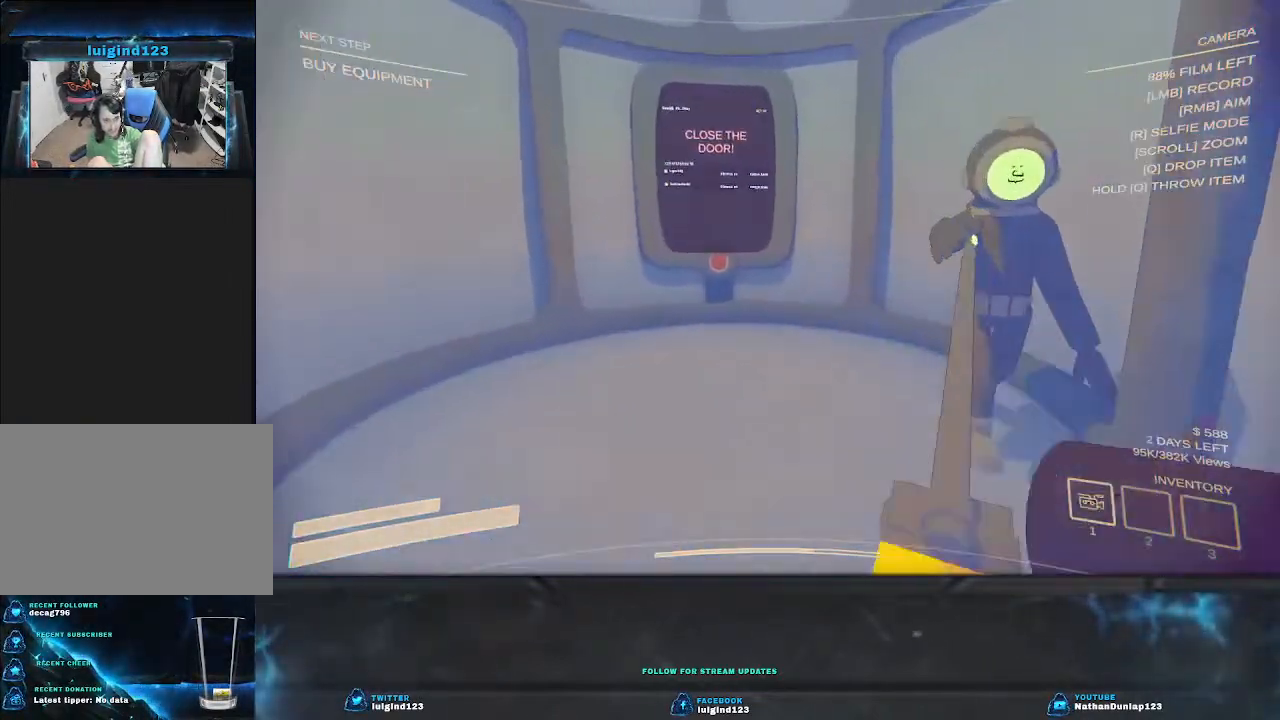
{"keys": ["a", "shift"], "events": [[34, "a", "down"], [300, "w", "up"]]}
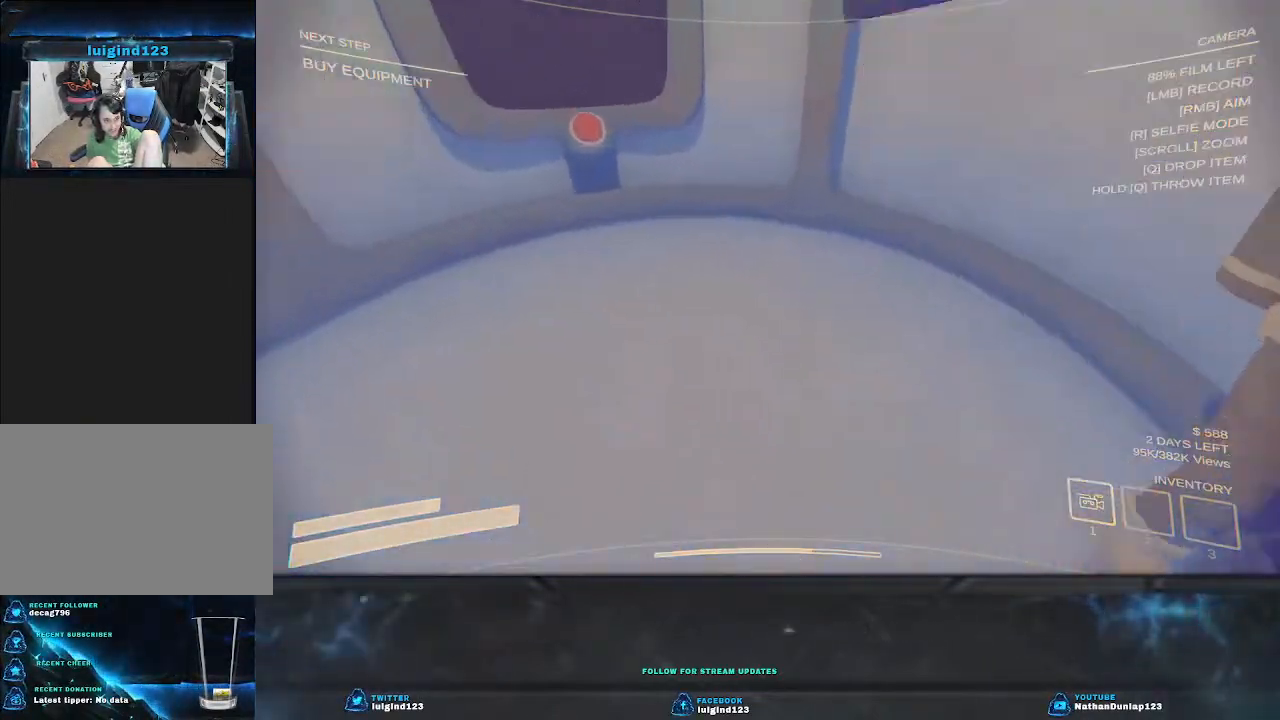
{"keys": [], "events": [[134, "a", "up"], [134, "shift", "up"]]}
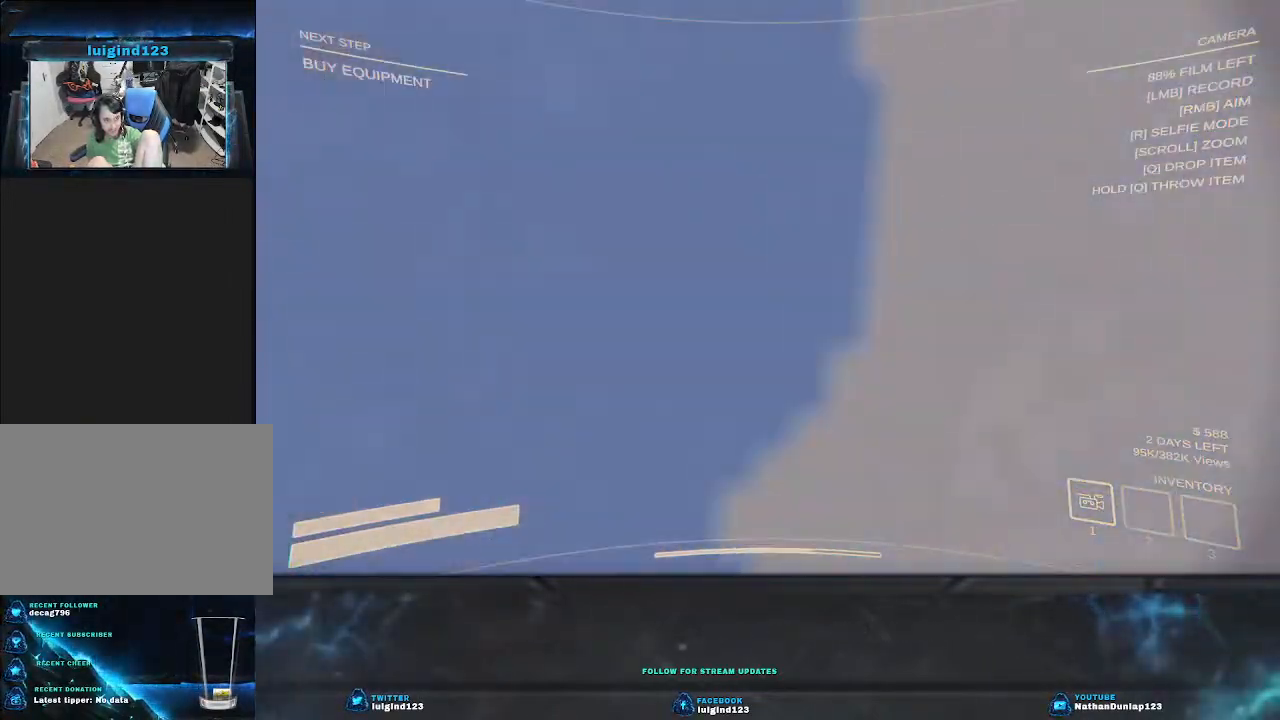
{"keys": [], "events": []}
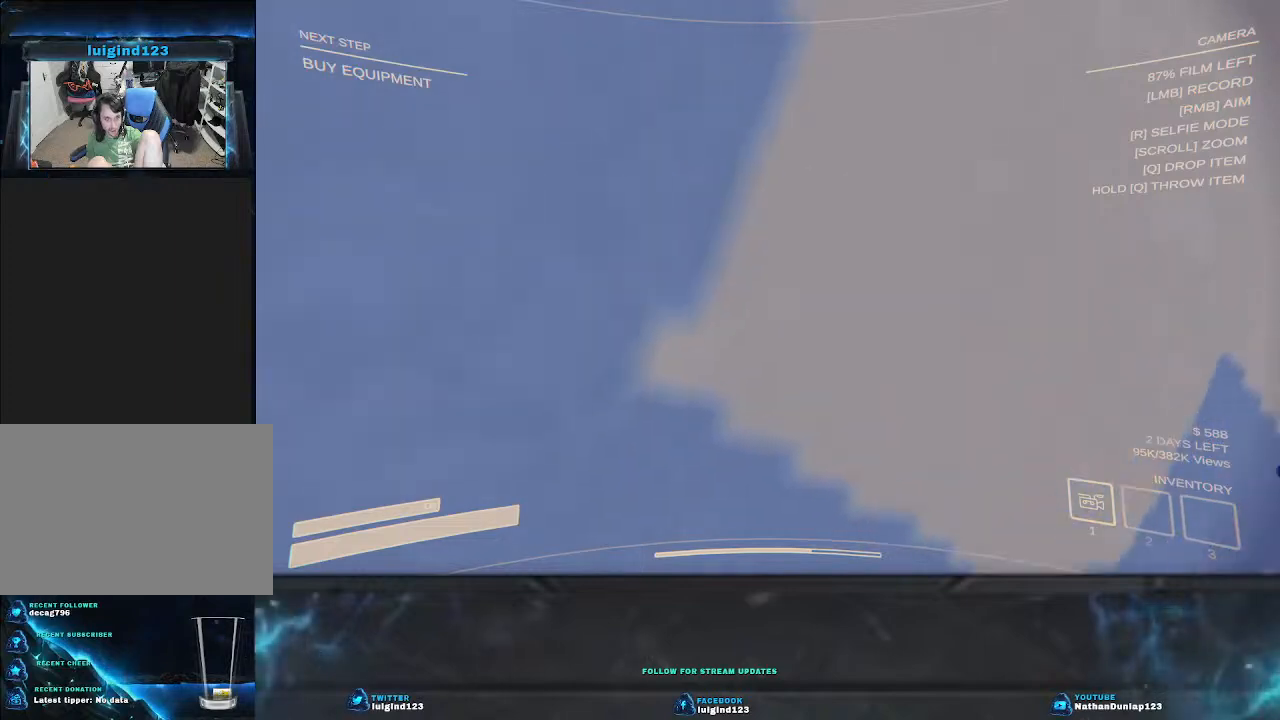
{"keys": [], "events": []}
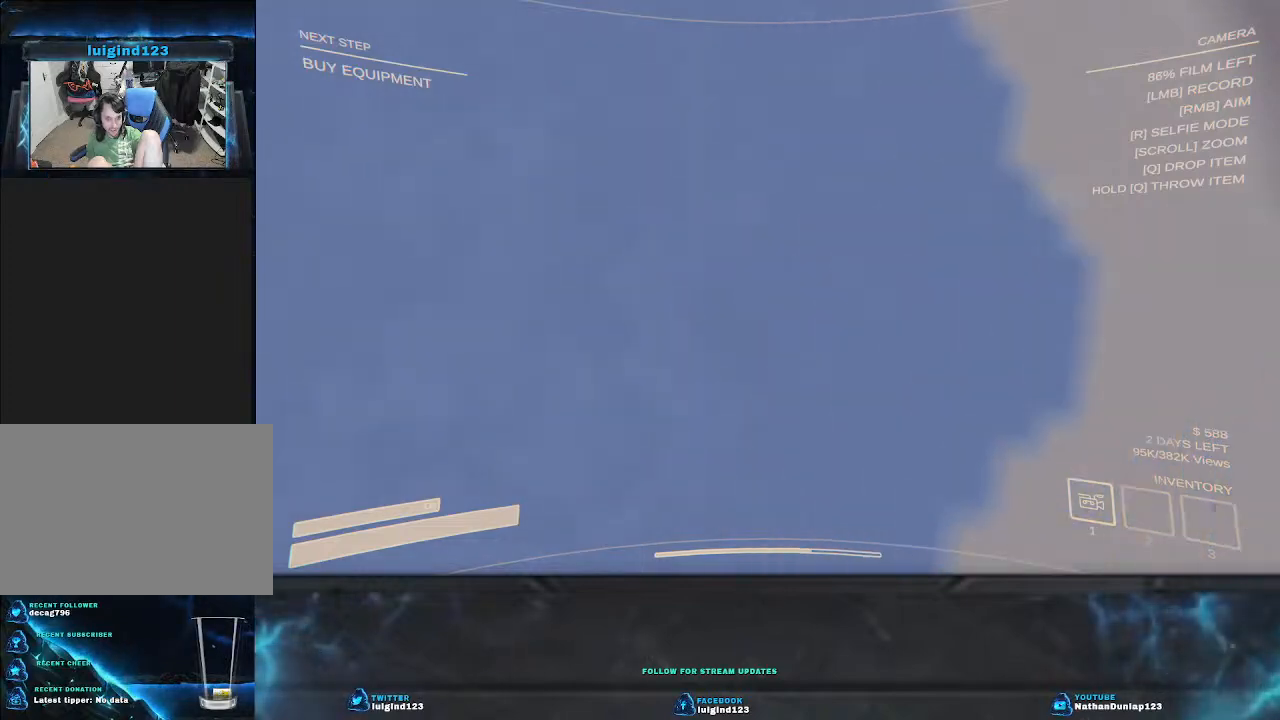
{"keys": [], "events": []}
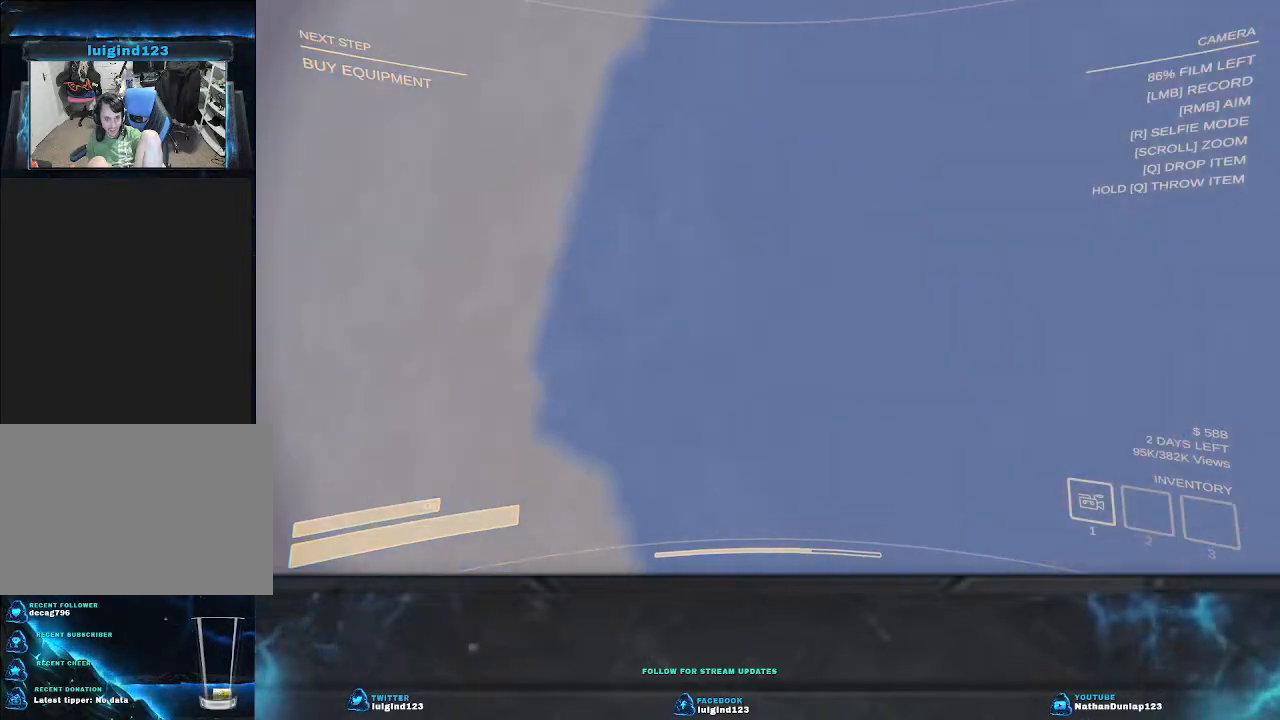
{"keys": [], "events": []}
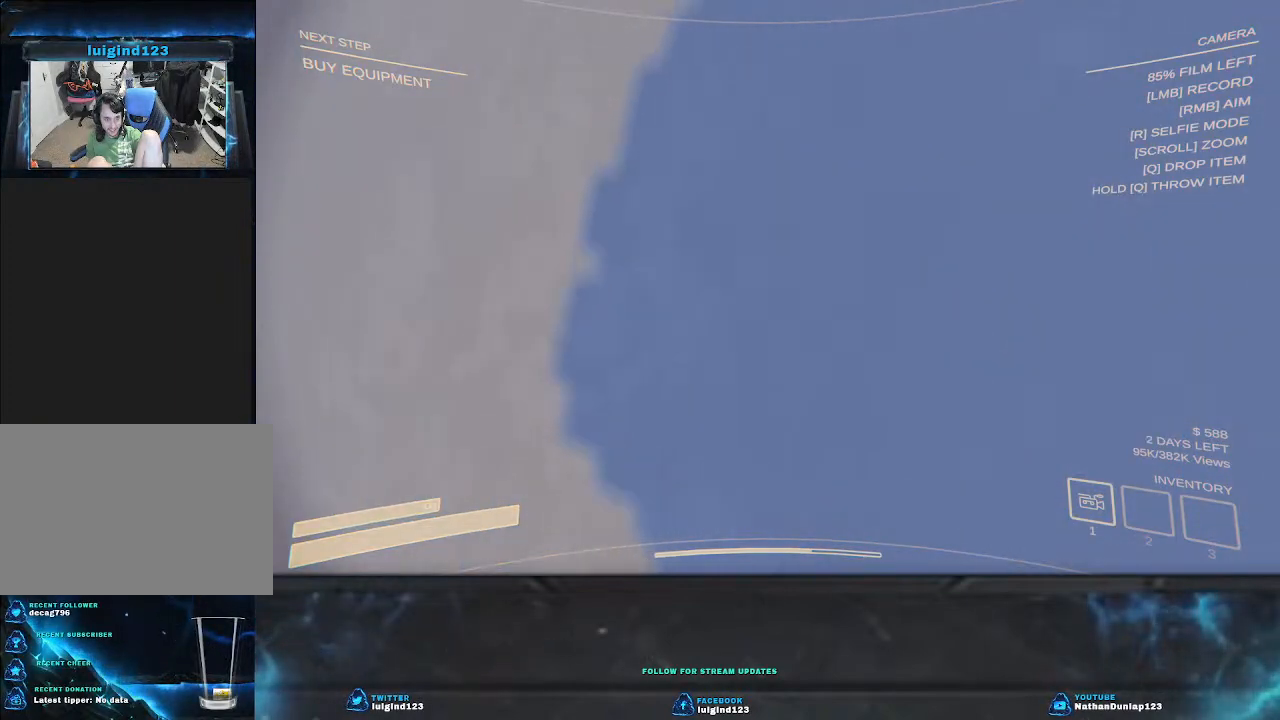
{"keys": [], "events": []}
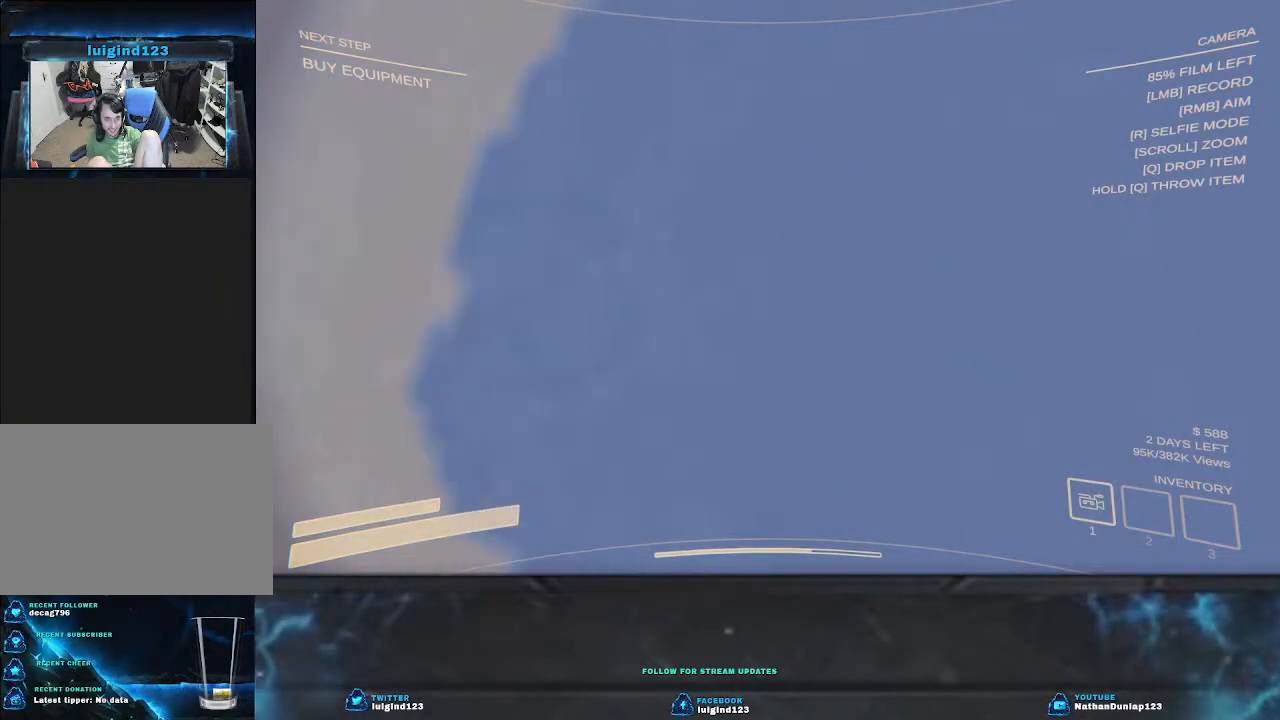
{"keys": [], "events": []}
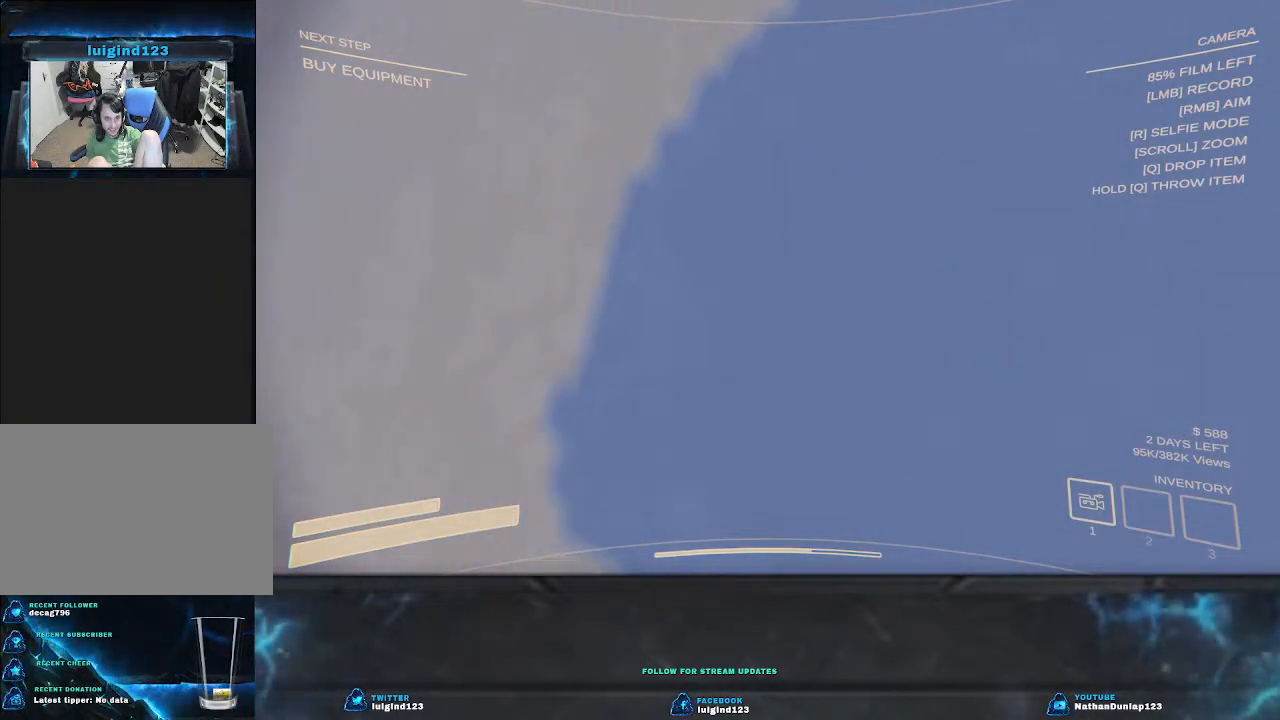
{"keys": [], "events": []}
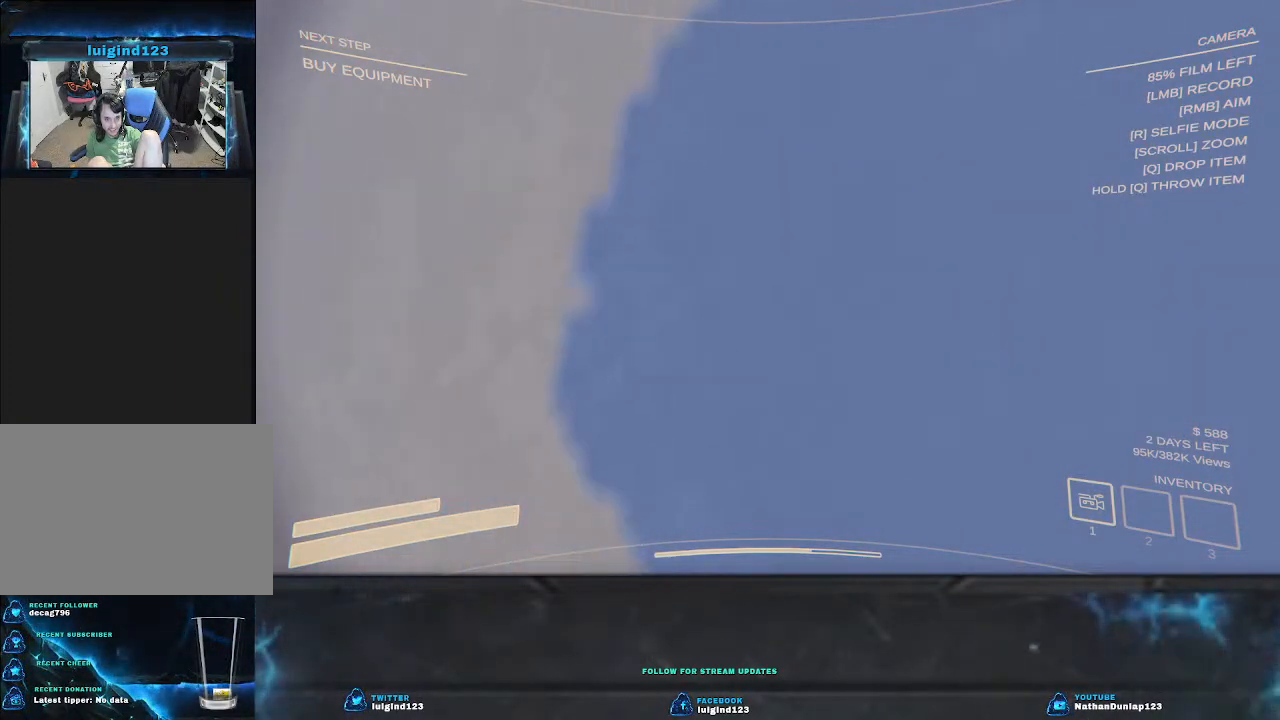
{"keys": [], "events": []}
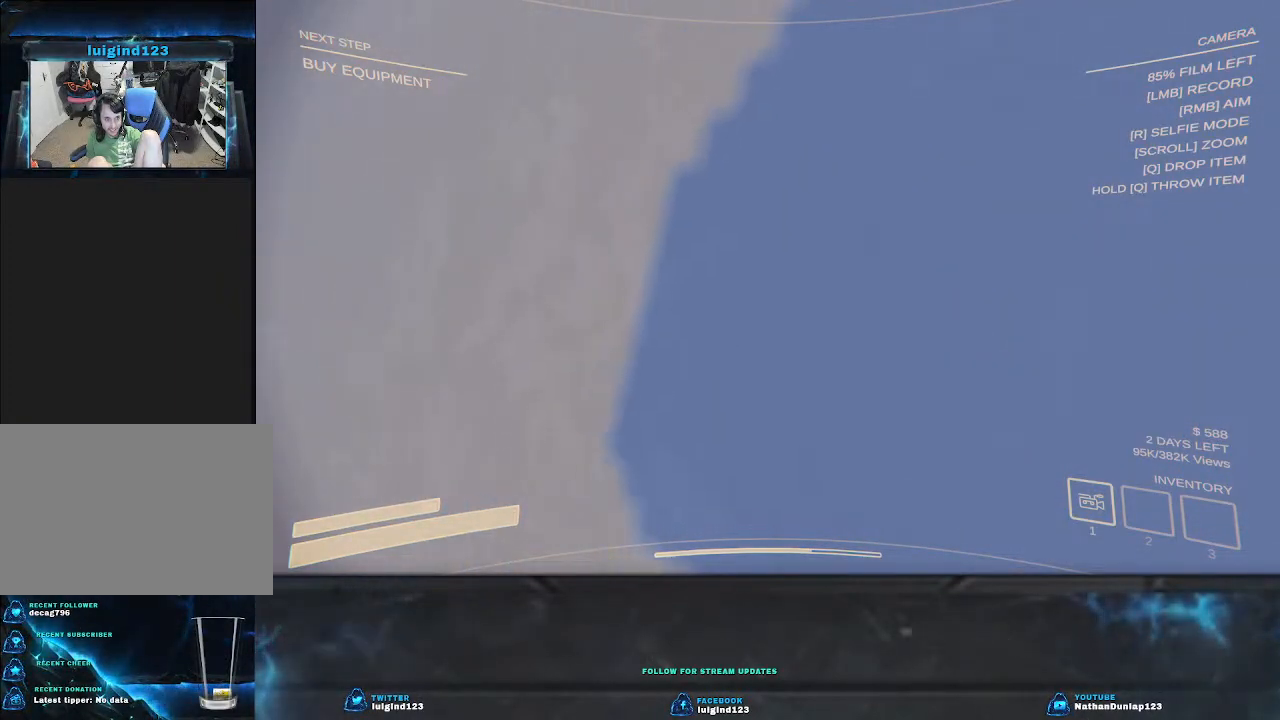
{"keys": [], "events": []}
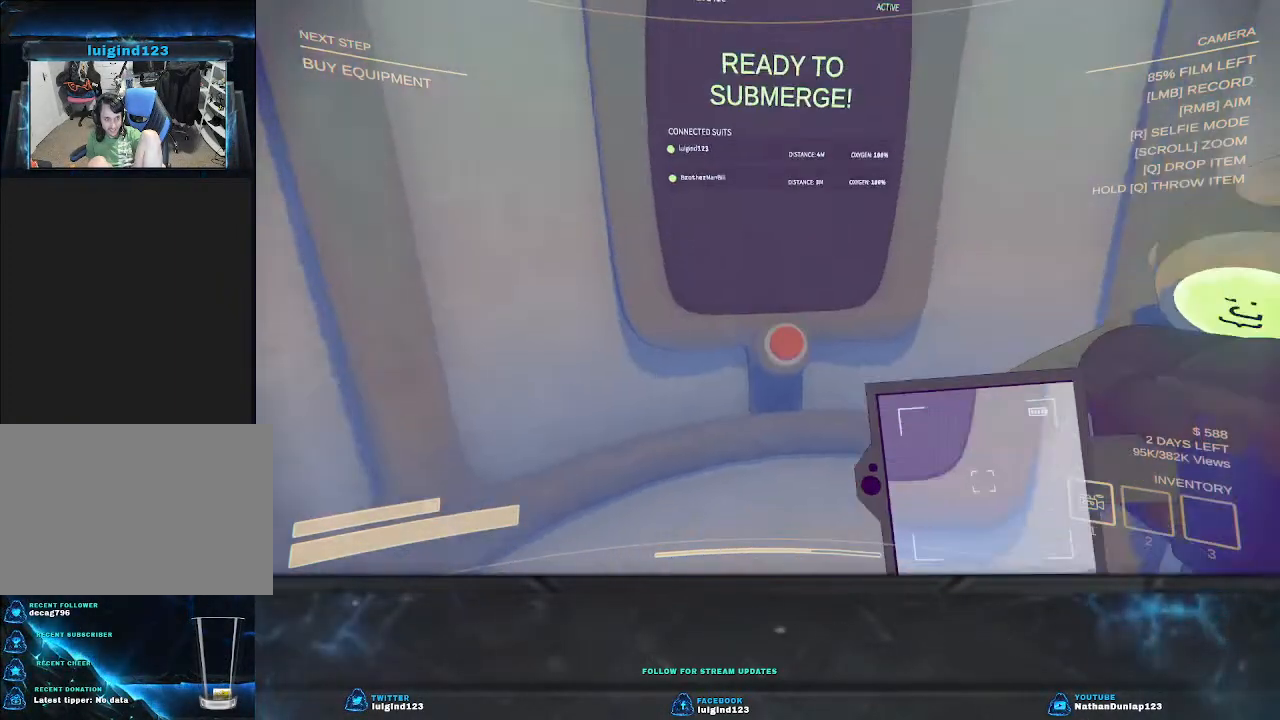
{"keys": ["a", "s"], "events": [[400, "a", "down"], [467, "s", "down"]]}
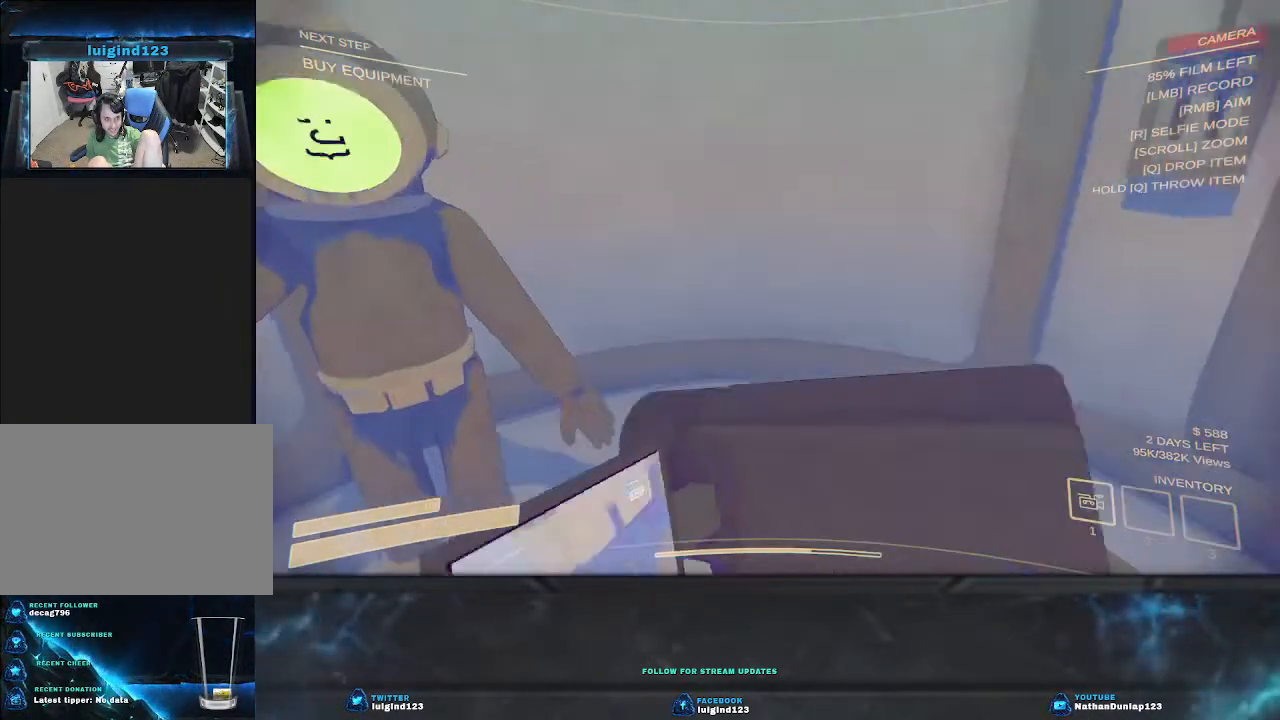
{"keys": ["s"], "events": [[367, "a", "up"]]}
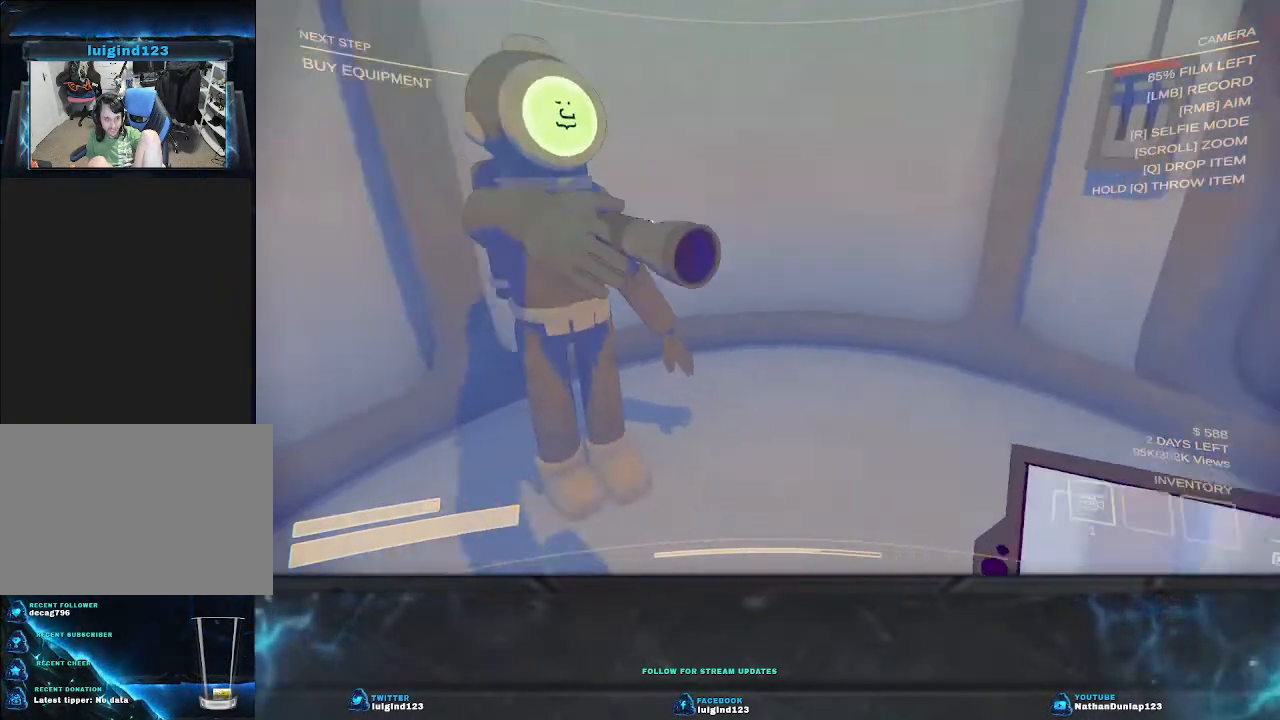
{"keys": [], "events": [[34, "s", "up"]]}
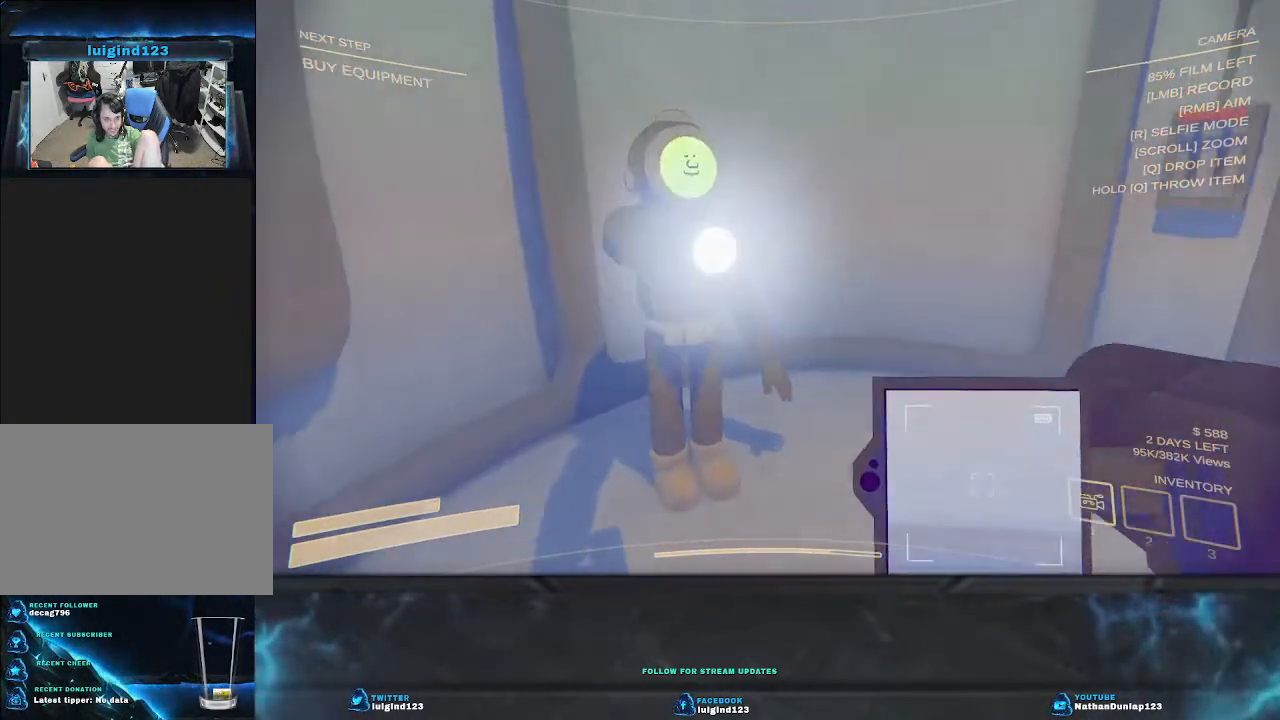
{"keys": [], "events": []}
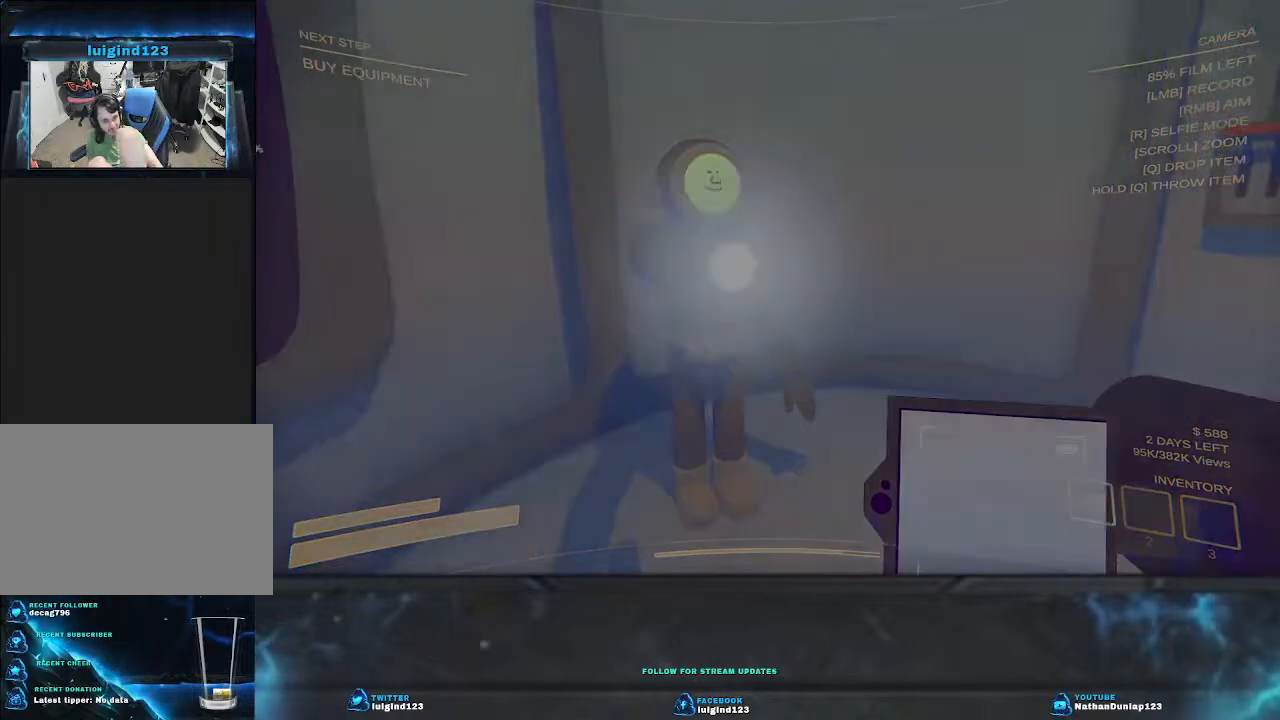
{"keys": [], "events": []}
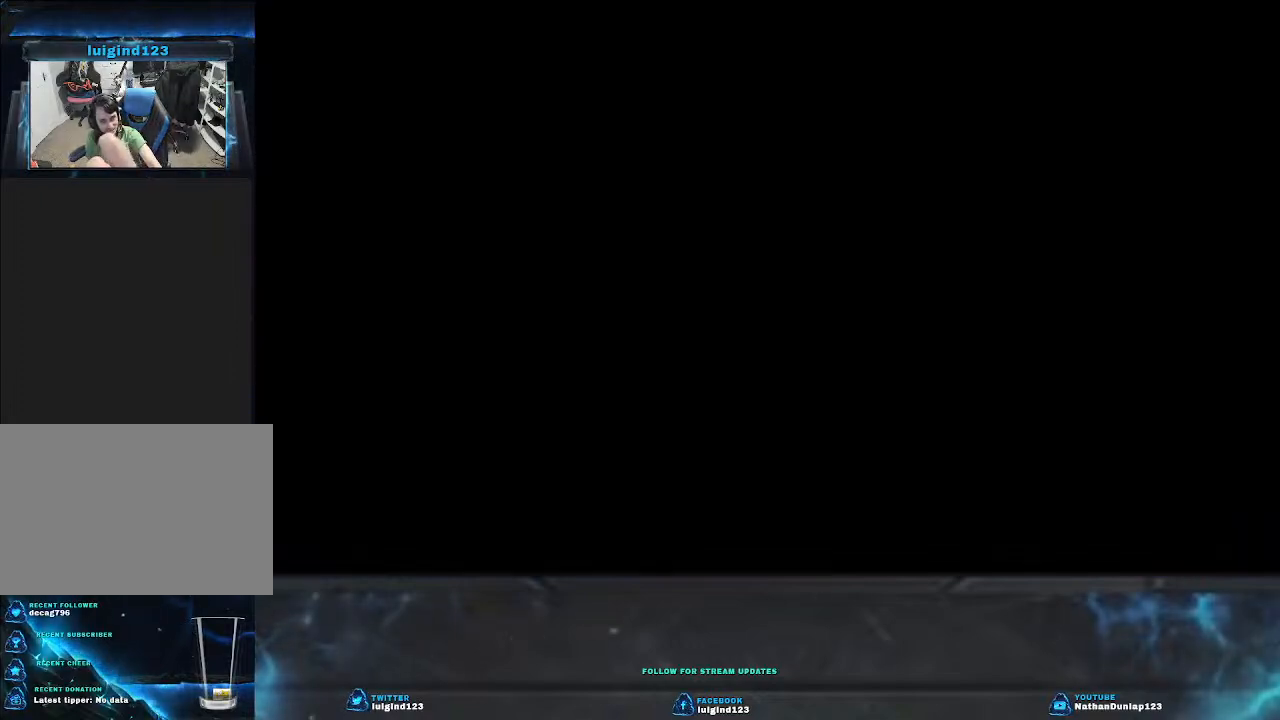
{"keys": [], "events": []}